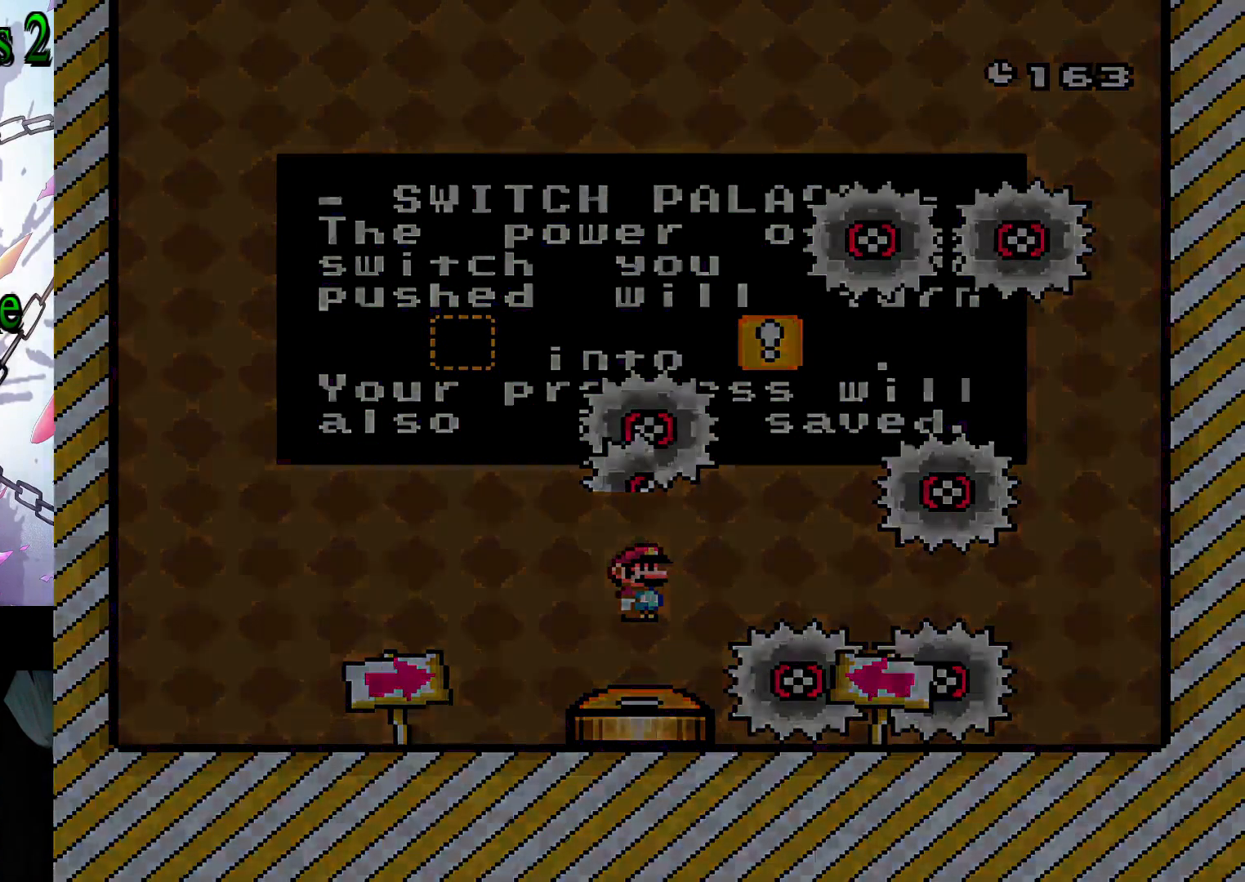
Gameplay with a controller (Nintendo layout); each line is a JSON object with the inputs held at the frame after it (dt_ms = milliseconds from this image to that frame). "events" lists button and stick changes between this image and that frame as [ms after this image, input, new state], when the widget could be followed in between. Not read: L3 R3.
{"dt_ms": 500, "buttons": ["Y"], "events": [[383, "Y", "down"]]}
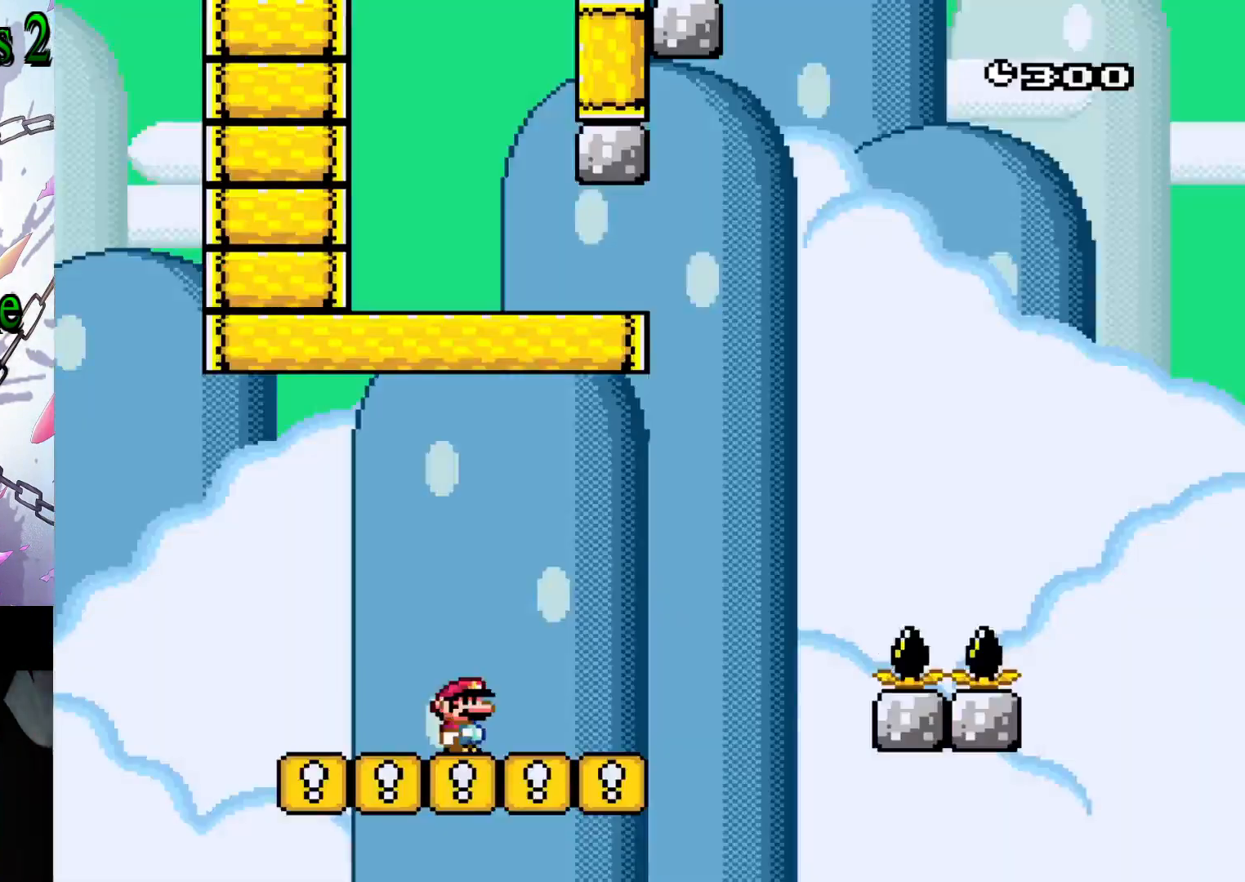
{"dt_ms": 500, "buttons": ["Y", "DPAD_RIGHT"], "events": [[300, "DPAD_RIGHT", "down"]]}
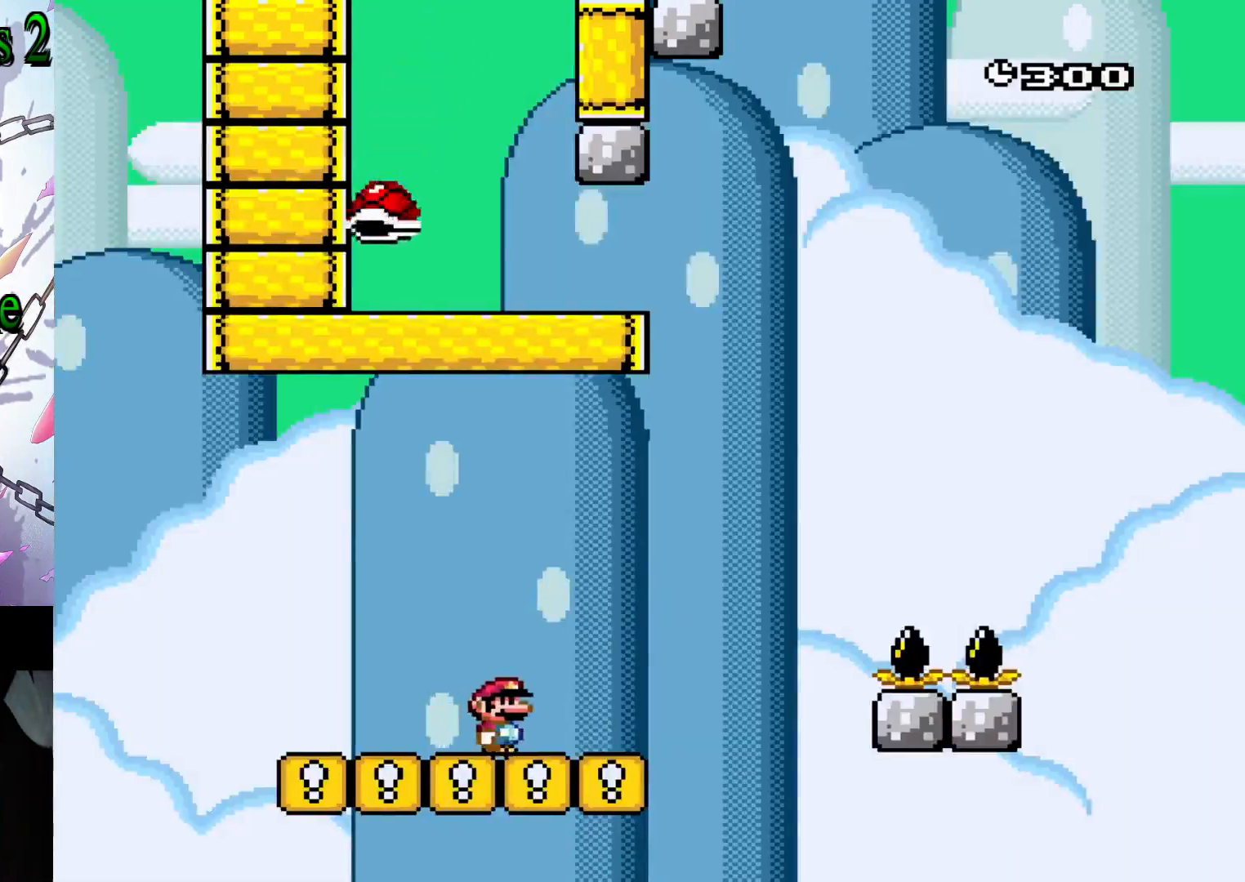
{"dt_ms": 500, "buttons": ["B", "Y", "DPAD_RIGHT"], "events": [[283, "B", "down"]]}
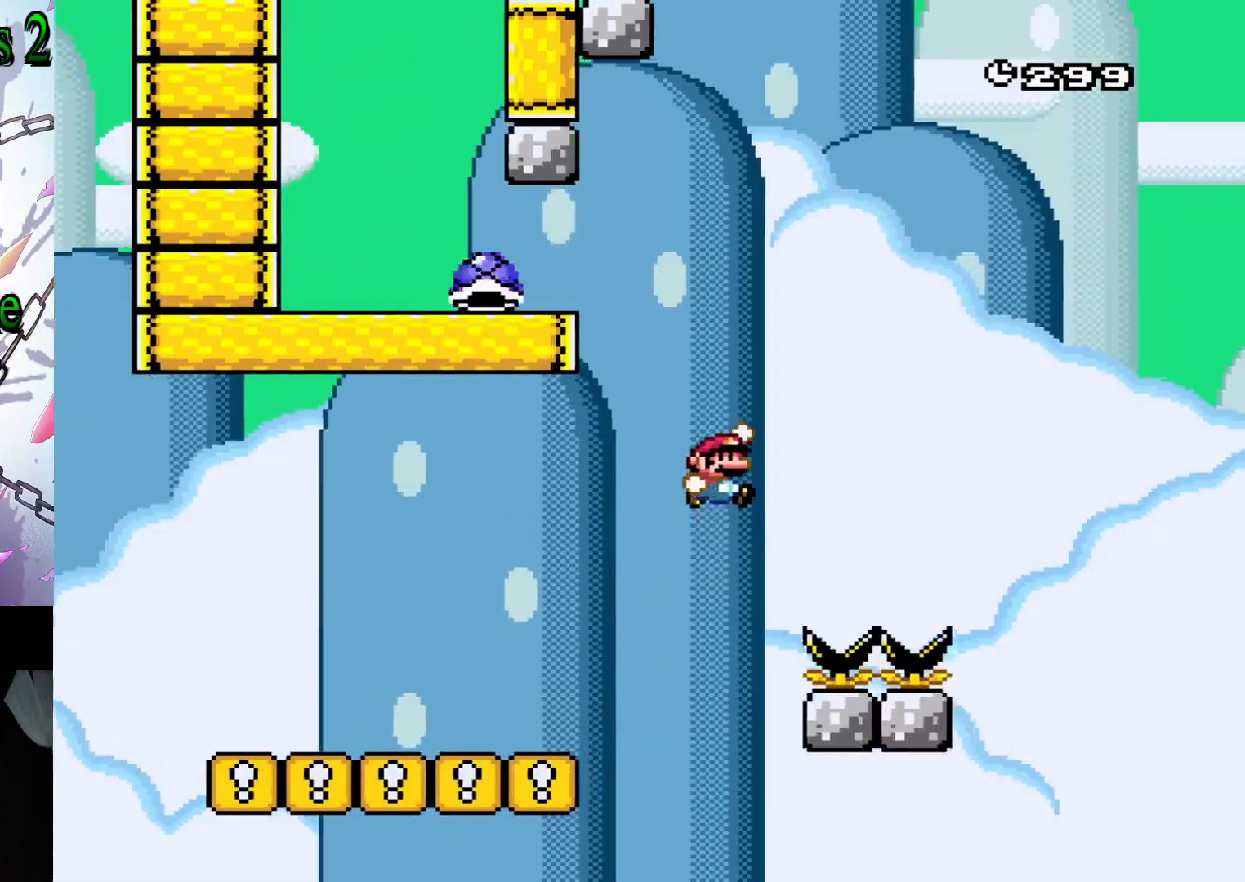
{"dt_ms": 1000, "buttons": ["B", "Y", "DPAD_RIGHT"]}
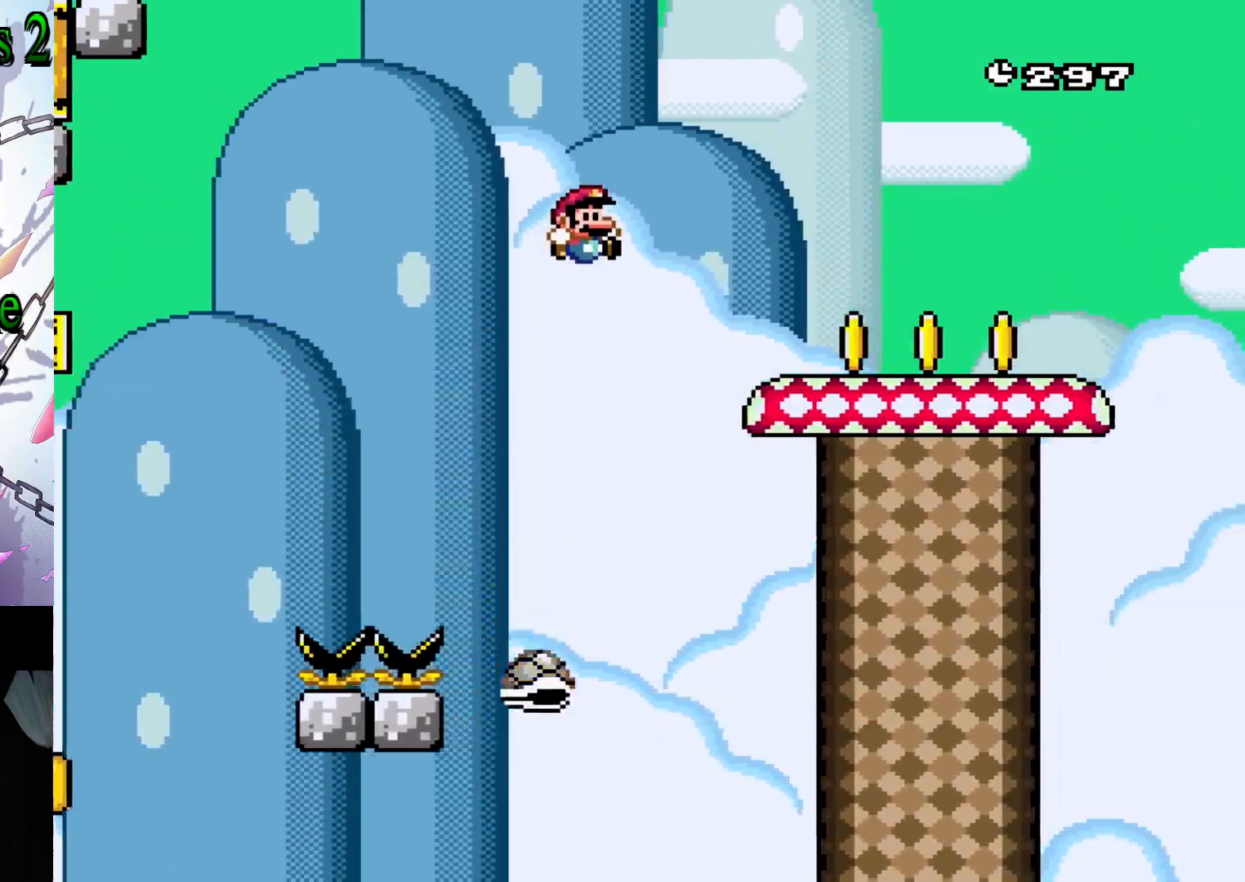
{"dt_ms": 500, "buttons": ["Y", "DPAD_RIGHT"], "events": [[283, "B", "up"]]}
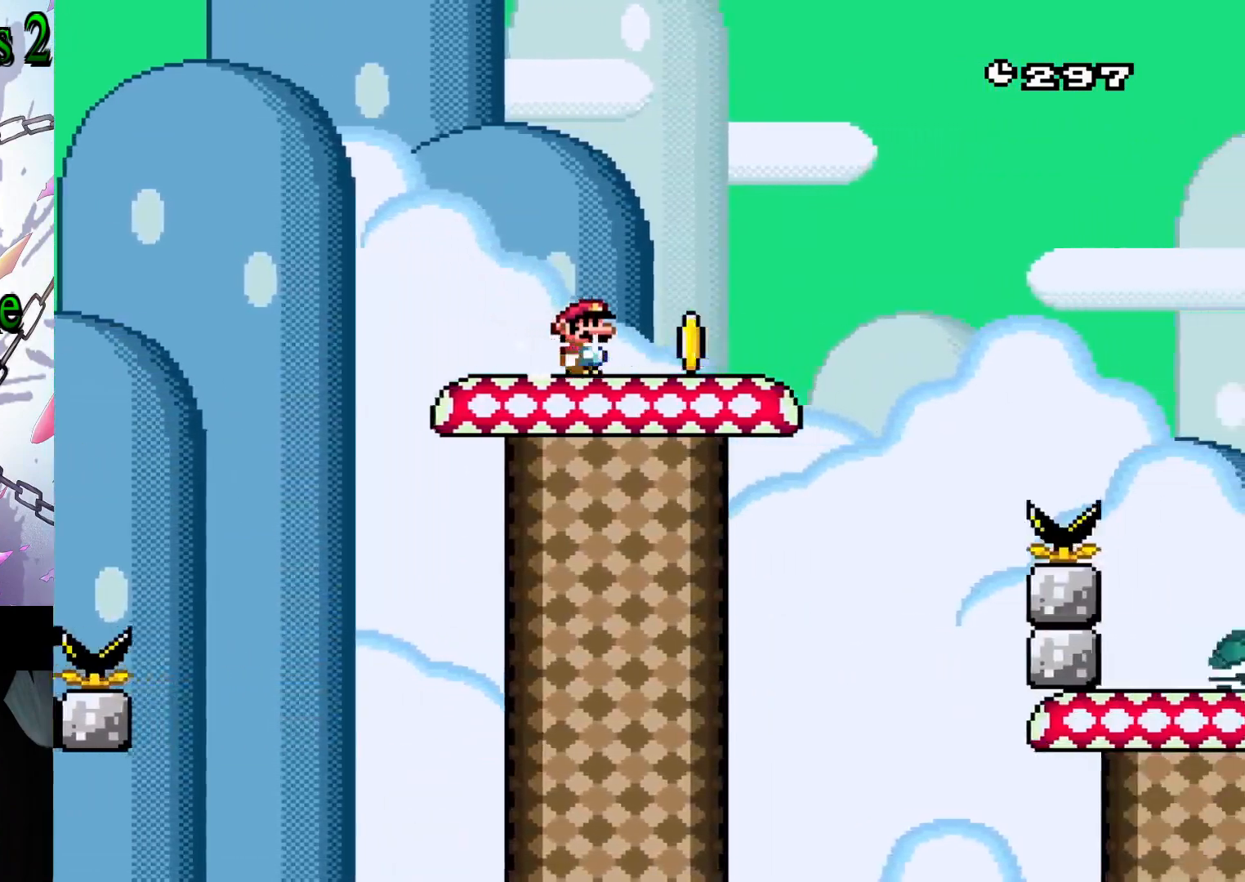
{"dt_ms": 500, "buttons": ["B", "Y", "DPAD_RIGHT"], "events": [[217, "B", "down"], [333, "B", "up"], [400, "B", "down"]]}
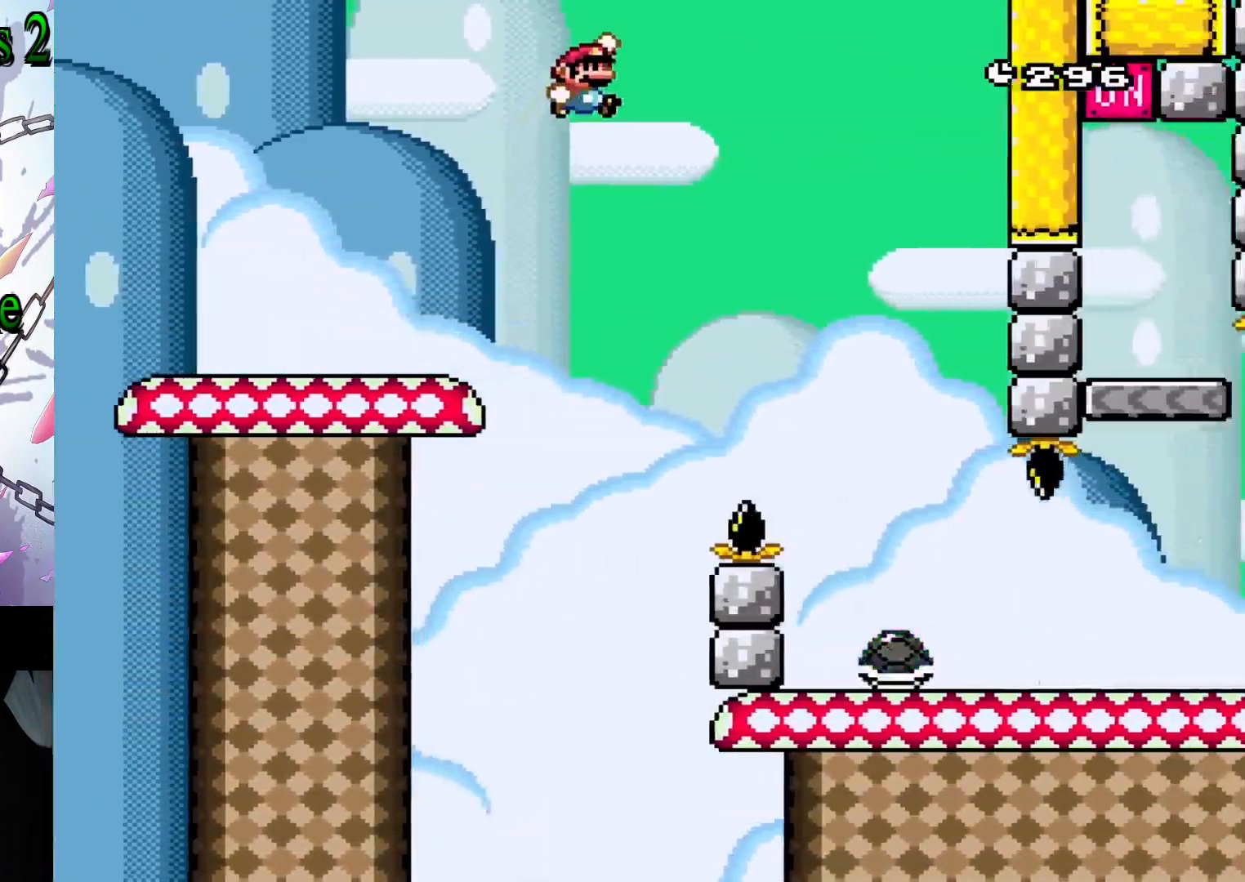
{"dt_ms": 500, "buttons": ["Y", "DPAD_UP"], "events": [[350, "DPAD_RIGHT", "up"], [433, "DPAD_LEFT", "down"], [483, "B", "up"], [500, "DPAD_LEFT", "up"], [500, "DPAD_UP", "down"]]}
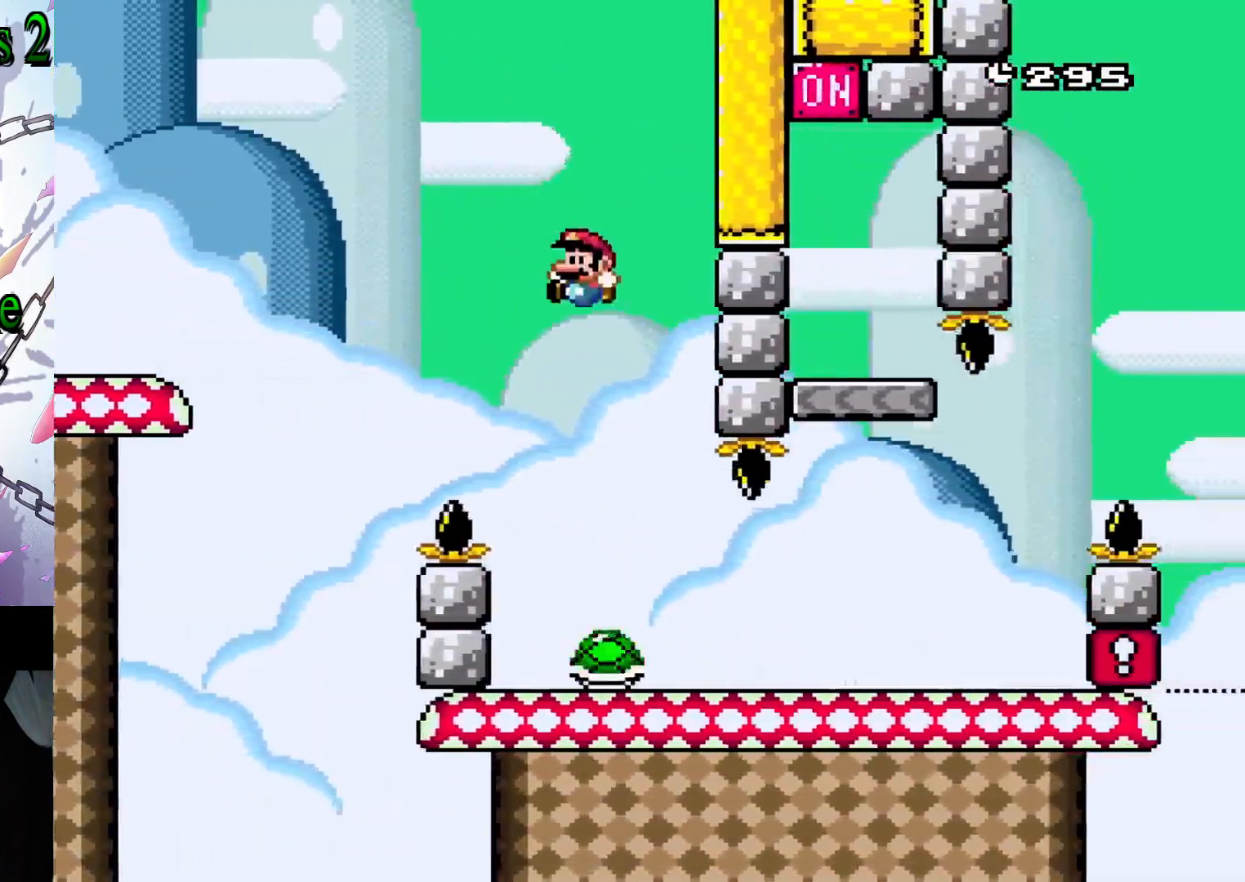
{"dt_ms": 500, "buttons": ["Y", "DPAD_RIGHT"], "events": [[17, "DPAD_UP", "up"], [67, "DPAD_RIGHT", "down"], [183, "DPAD_RIGHT", "up"], [433, "DPAD_RIGHT", "down"]]}